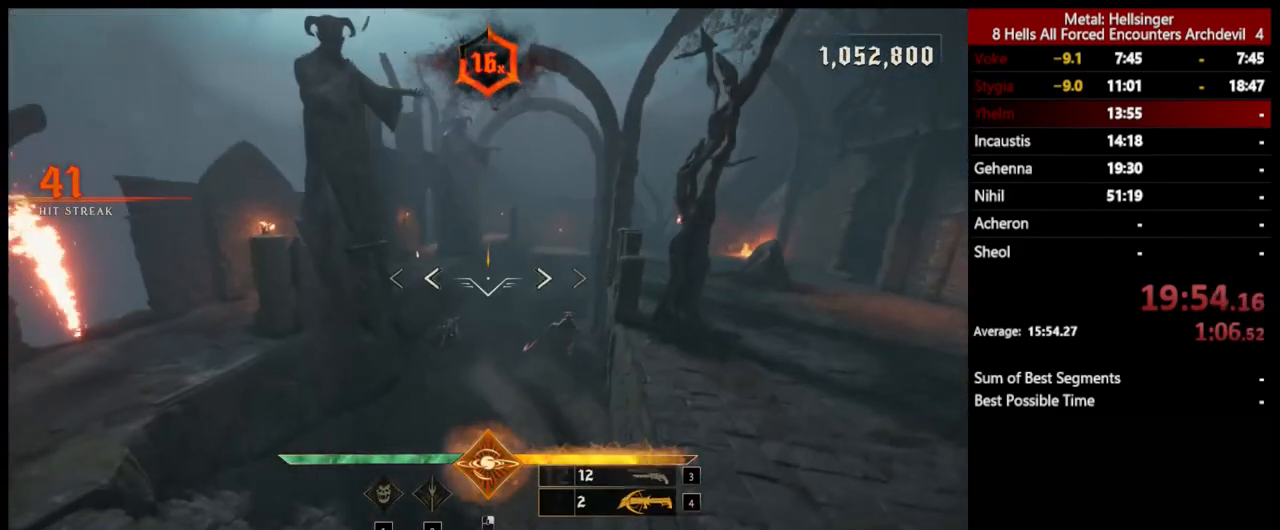
Gameplay with keyboard and mouse; each line is a JSON object with the keys and mouse buttons held at the frame after it. "events" lists presses ("down") and releases ("up") of "1", "2", "3", "4", "5", "a", "alt", "b", "c", "ctrl", "d", "e", "f", "g", "q", "r", "s", "shift", "space", "t", "tab", "v", "w", "x", "z", "mouse_left", "mouse_wheel", "mouse_right", "mouse_mb4" and "mouse_mb5" between this image and that frame as [ms after this image, input, new state], when the widget could be followed in between. "mouse_left", "mouse_wheel", "mouse_right", "mouse_mb4", "mouse_mb5" = the "left", "wheel", "right", "mb4", "mb5" buttons of the "mouse" list. No other keys are recorded. "wheel" means that the mouse wheel is clicked or scrolled. Mouse movement is not recorded.
{"keys": ["a", "w"], "mouse": ["left"], "events": [[250, "w", "down"], [484, "mouse_left", "down"]]}
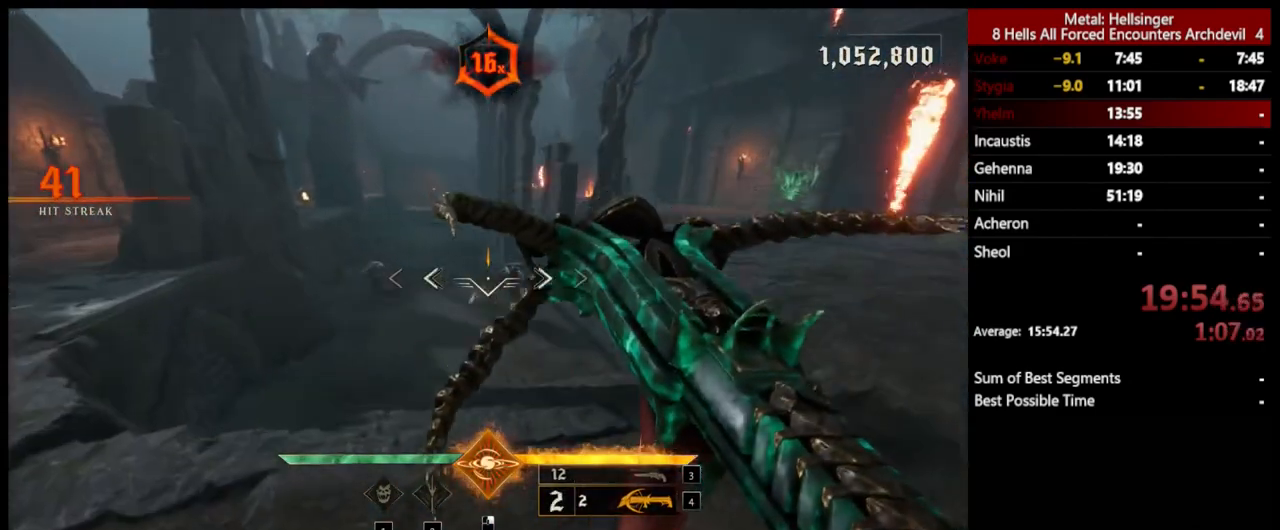
{"keys": ["d"], "mouse": ["right"], "events": [[17, "a", "up"], [17, "d", "down"], [117, "mouse_left", "up"], [117, "w", "up"], [451, "mouse_right", "down"]]}
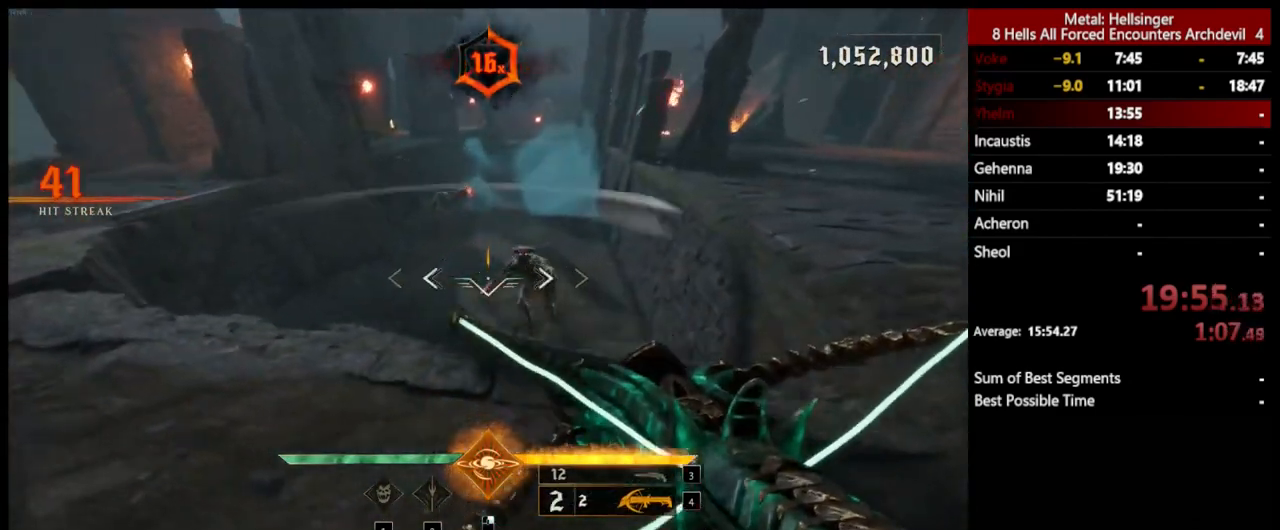
{"keys": ["3", "w"], "mouse": [], "events": [[17, "space", "down"], [84, "mouse_right", "up"], [100, "w", "down"], [251, "space", "up"], [334, "d", "up"], [485, "3", "down"]]}
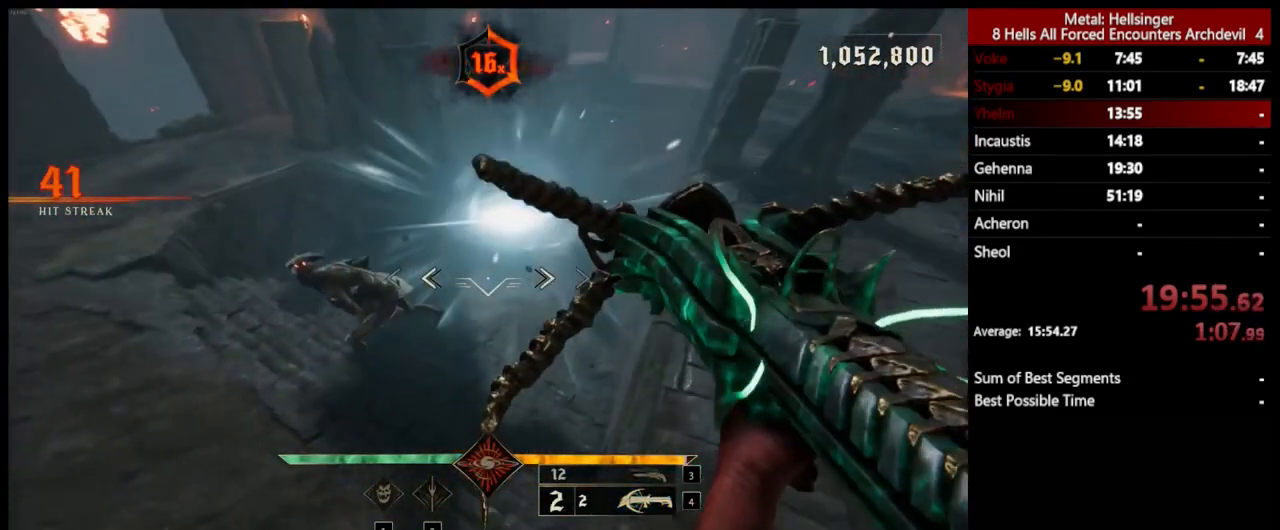
{"keys": ["s"], "mouse": [], "events": [[100, "3", "up"], [117, "w", "up"], [151, "4", "down"], [217, "s", "down"], [301, "4", "up"]]}
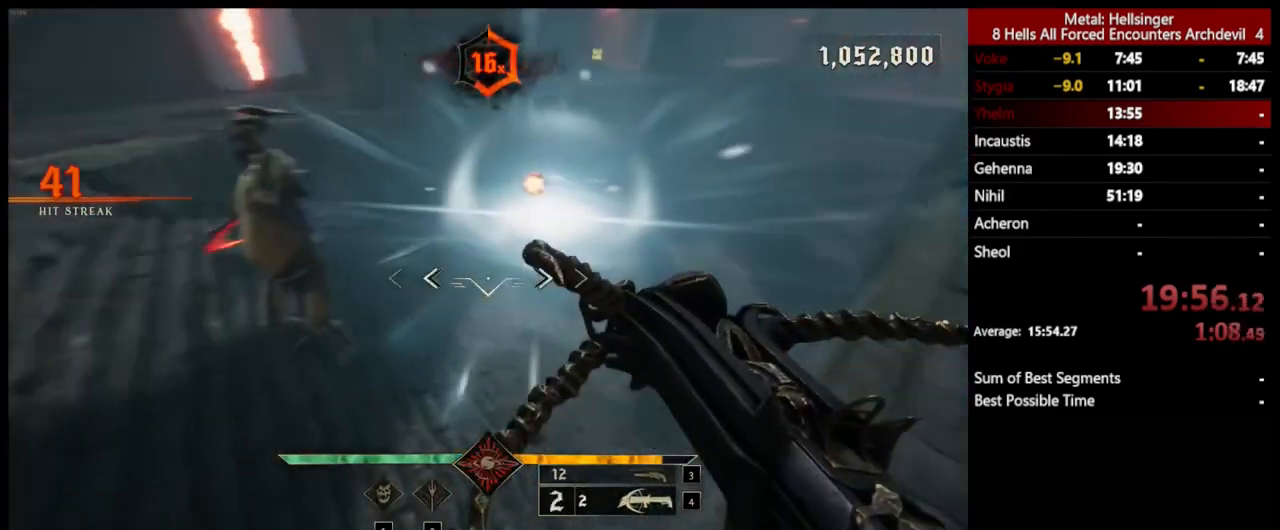
{"keys": ["d", "s", "space"], "mouse": [], "events": [[34, "a", "down"], [34, "mouse_left", "down"], [151, "mouse_left", "up"], [351, "a", "up"], [468, "space", "down"], [485, "d", "down"]]}
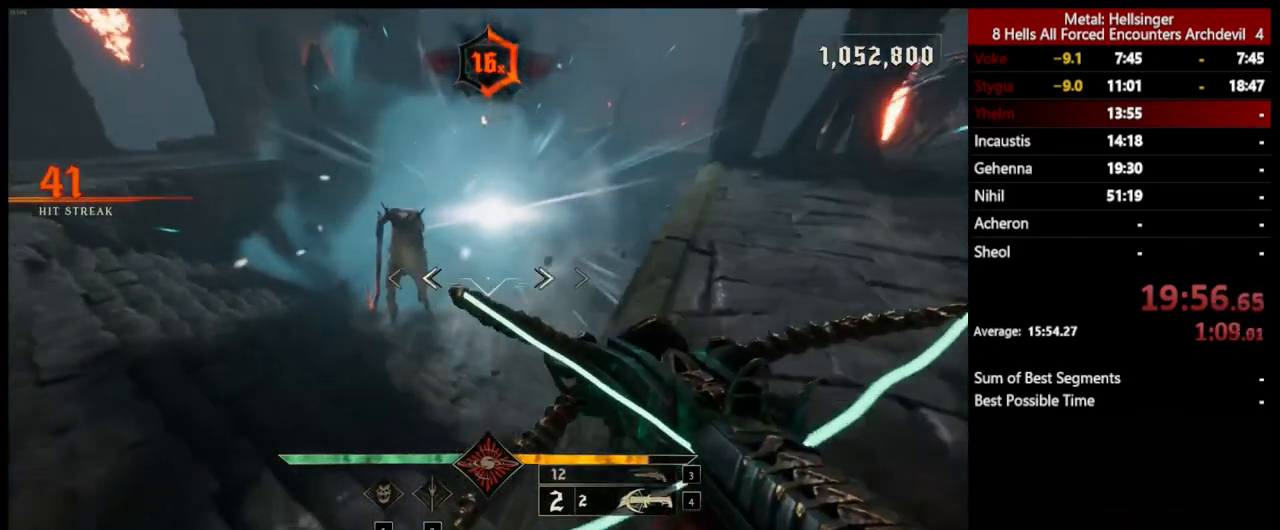
{"keys": ["d", "space", "w"], "mouse": [], "events": [[50, "mouse_left", "down"], [101, "s", "up"], [151, "space", "up"], [167, "mouse_left", "up"], [268, "w", "down"], [501, "space", "down"]]}
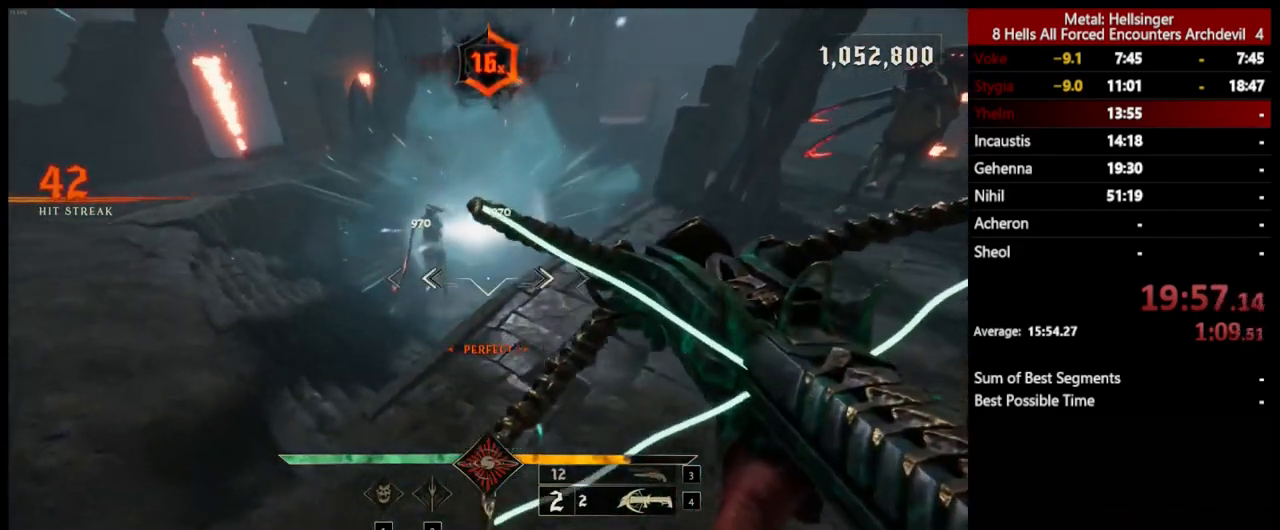
{"keys": ["a", "w"], "mouse": [], "events": [[34, "mouse_left", "down"], [134, "mouse_left", "up"], [151, "space", "up"], [201, "d", "up"], [351, "a", "down"]]}
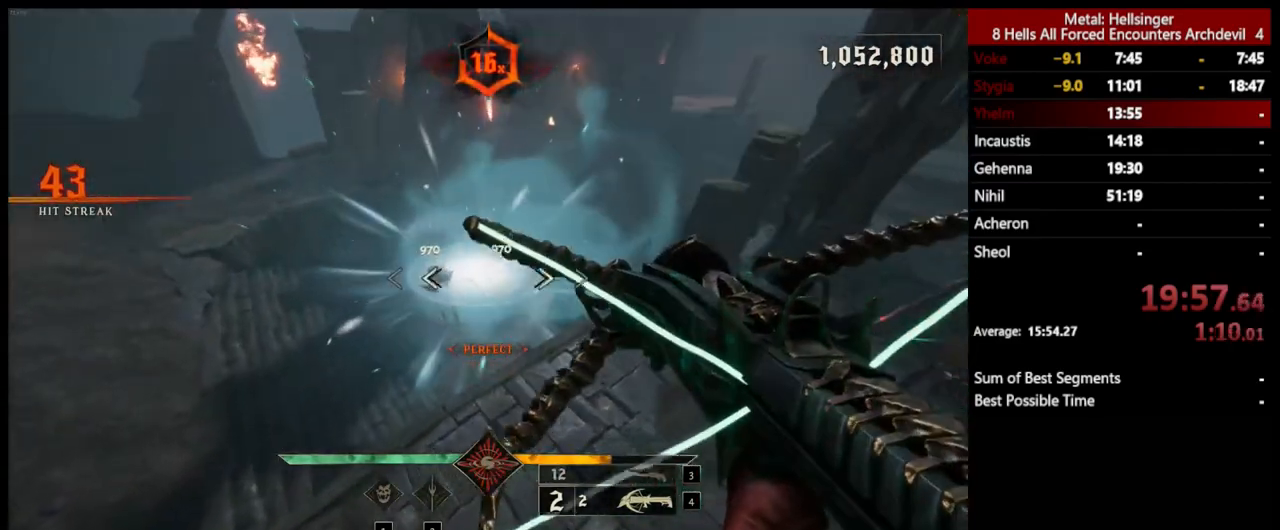
{"keys": ["a"], "mouse": ["left"], "events": [[17, "mouse_left", "down"], [101, "mouse_left", "up"], [384, "w", "up"], [501, "mouse_left", "down"]]}
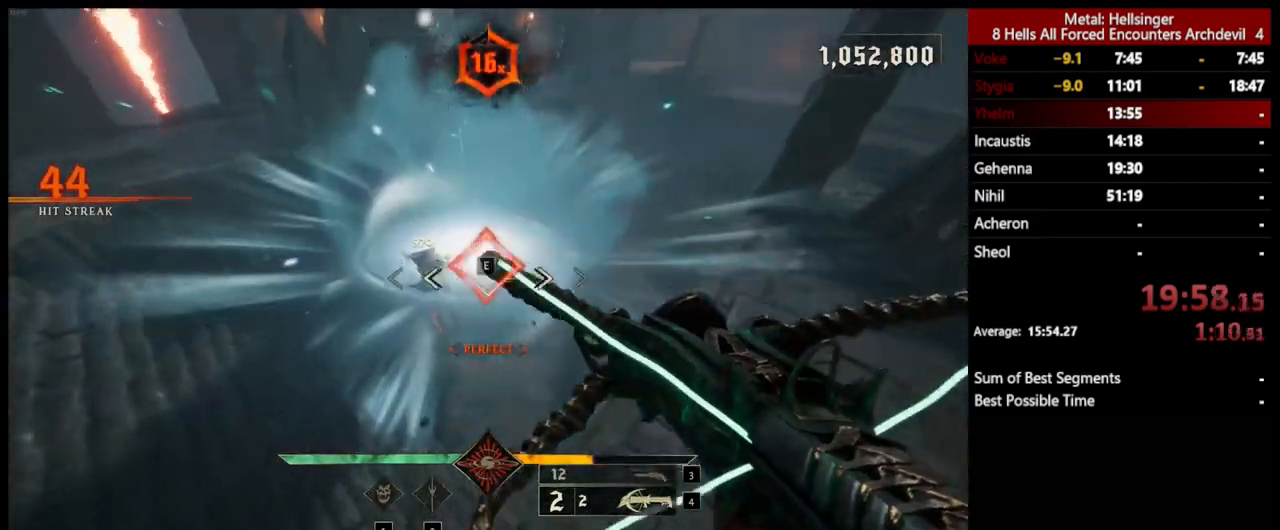
{"keys": ["a"], "mouse": [], "events": [[101, "mouse_left", "up"], [284, "space", "down"], [418, "space", "up"]]}
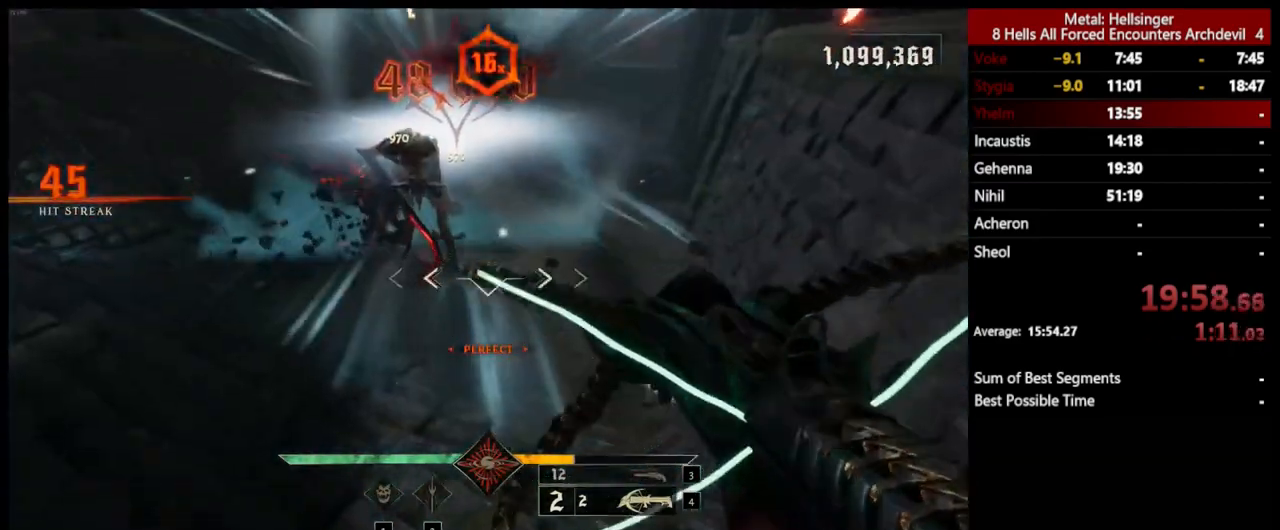
{"keys": ["3", "a"], "mouse": [], "events": [[17, "mouse_left", "down"], [17, "space", "down"], [117, "shift", "down"], [134, "mouse_left", "up"], [284, "space", "up"], [334, "shift", "up"], [418, "3", "down"]]}
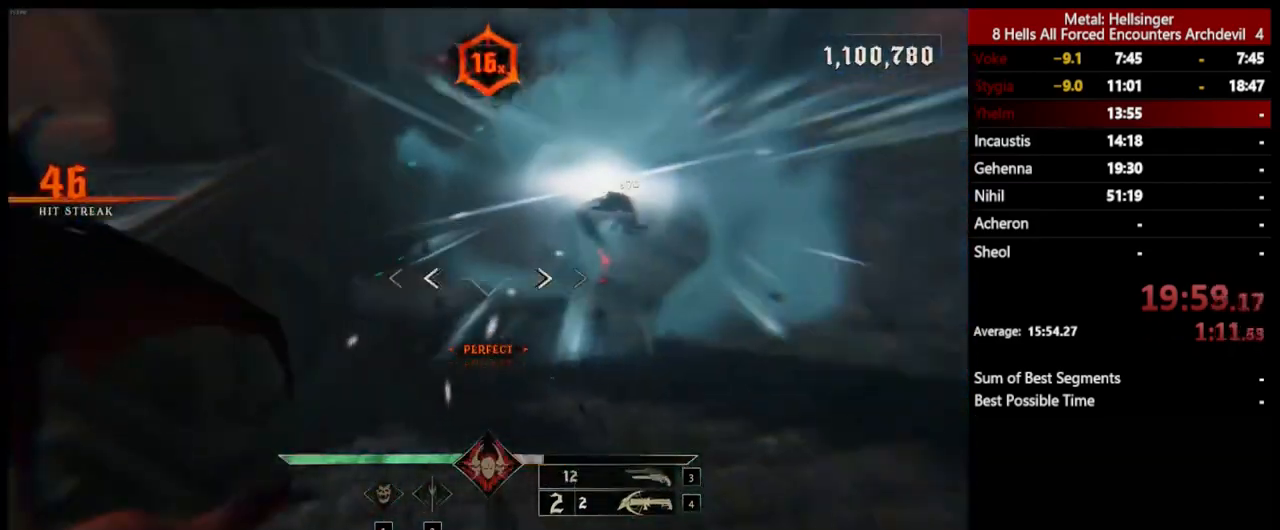
{"keys": ["a"], "mouse": [], "events": [[34, "3", "up"], [67, "4", "down"], [201, "4", "up"]]}
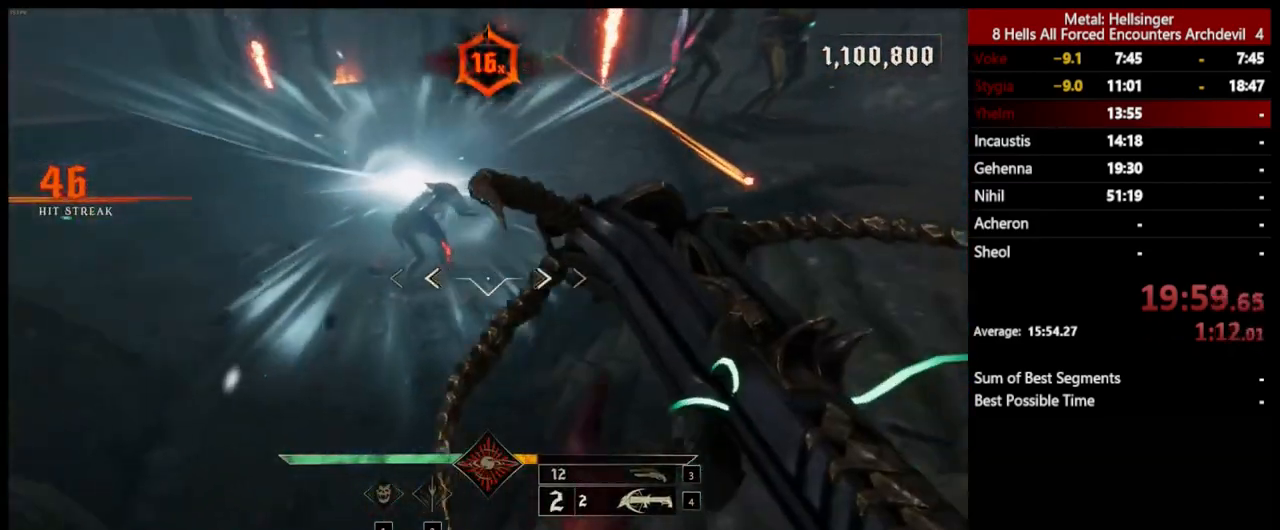
{"keys": ["a", "s"], "mouse": [], "events": [[51, "mouse_left", "down"], [51, "space", "down"], [151, "mouse_left", "up"], [184, "space", "up"], [268, "s", "down"], [334, "space", "down"], [468, "space", "up"]]}
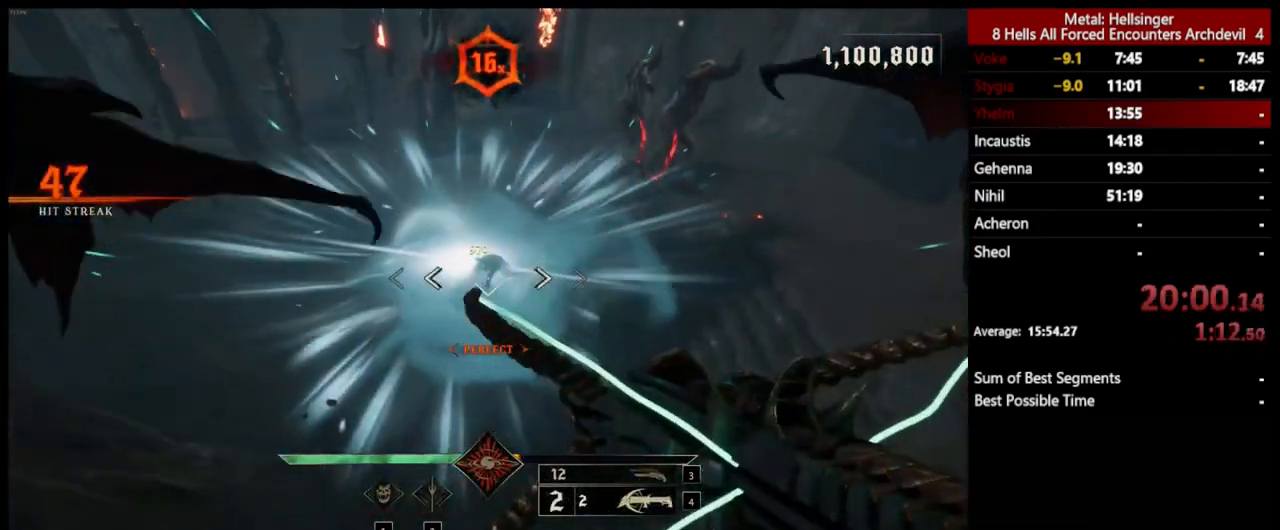
{"keys": ["d"], "mouse": [], "events": [[34, "mouse_left", "down"], [67, "a", "up"], [117, "mouse_left", "up"], [334, "d", "down"], [451, "s", "up"]]}
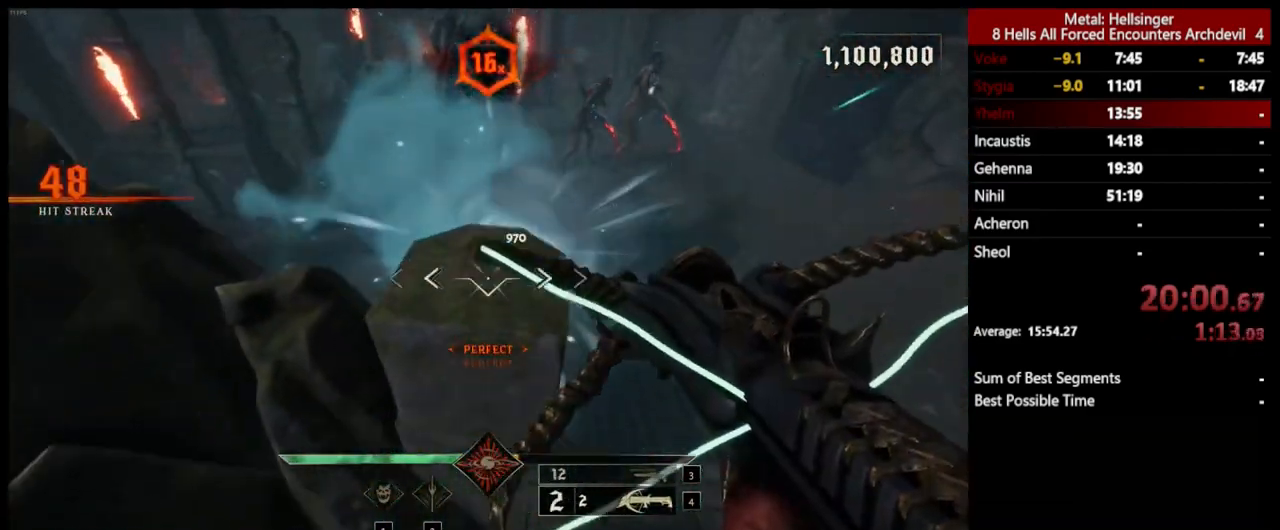
{"keys": ["3", "w"], "mouse": [], "events": [[34, "mouse_left", "down"], [51, "w", "down"], [117, "mouse_left", "up"], [284, "d", "up"], [468, "3", "down"]]}
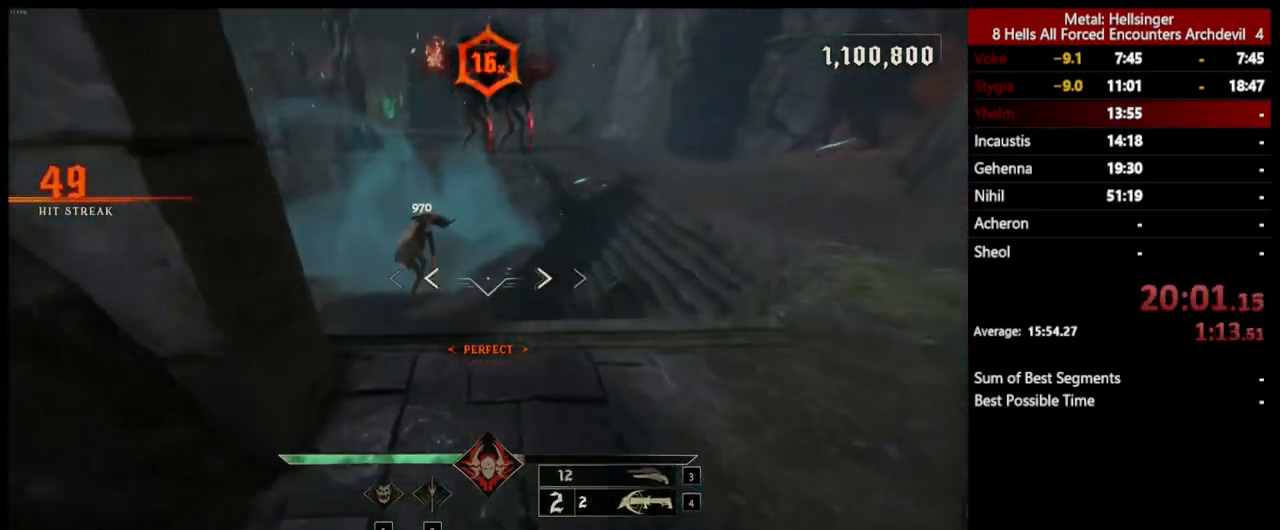
{"keys": ["d"], "mouse": [], "events": [[84, "3", "up"], [101, "w", "up"], [117, "4", "down"], [268, "s", "down"], [284, "4", "up"], [401, "d", "down"], [485, "s", "up"]]}
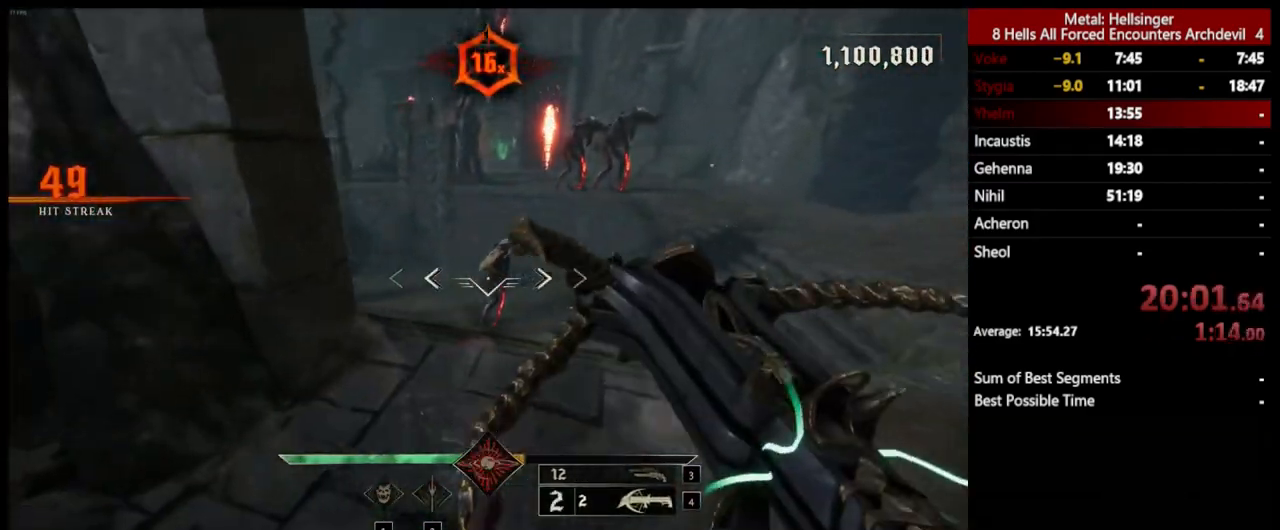
{"keys": ["d", "space"], "mouse": ["left"], "events": [[33, "mouse_left", "down"], [133, "mouse_left", "up"], [367, "space", "down"], [484, "mouse_left", "down"]]}
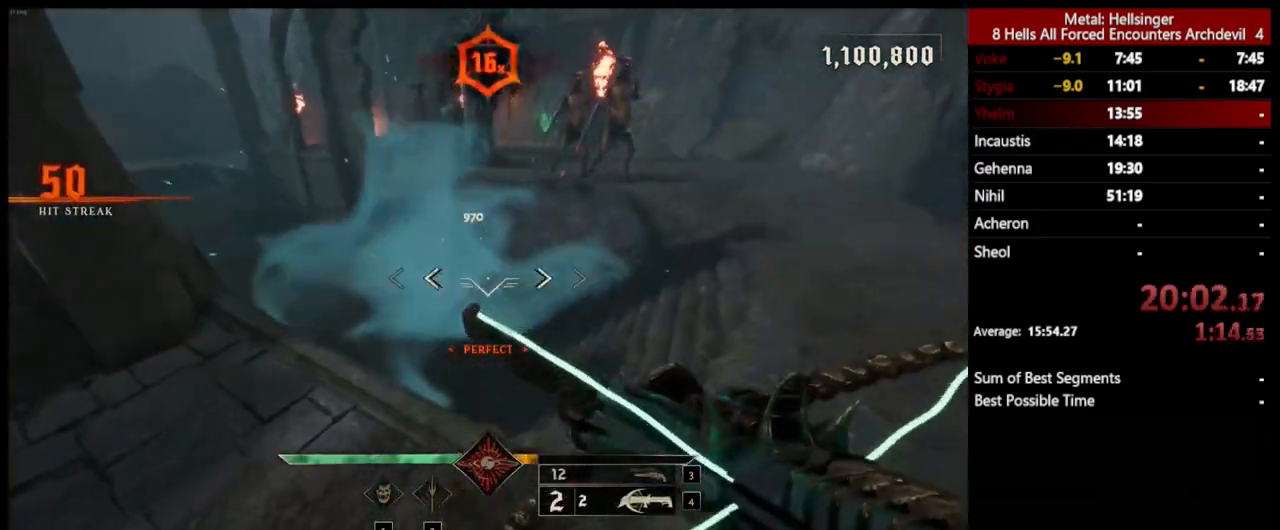
{"keys": ["d", "w"], "mouse": ["left"], "events": [[33, "space", "up"], [83, "mouse_left", "up"], [217, "space", "down"], [367, "space", "up"], [384, "w", "down"], [484, "mouse_left", "down"]]}
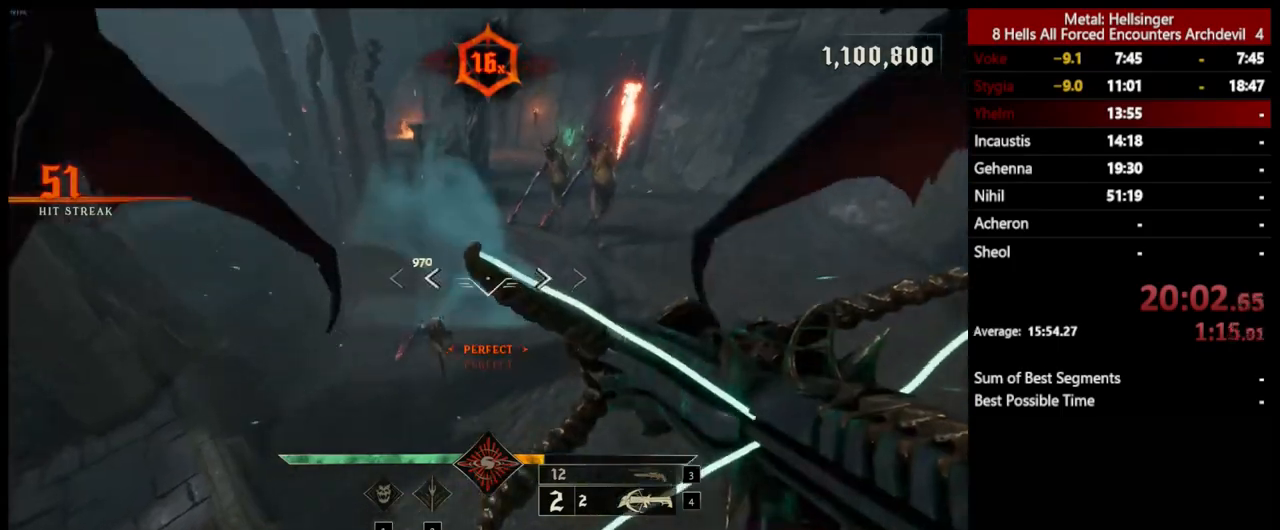
{"keys": ["a", "s", "shift"], "mouse": ["left"], "events": [[100, "mouse_left", "up"], [100, "w", "up"], [217, "d", "up"], [233, "a", "down"], [233, "s", "down"], [467, "mouse_left", "down"], [467, "shift", "down"]]}
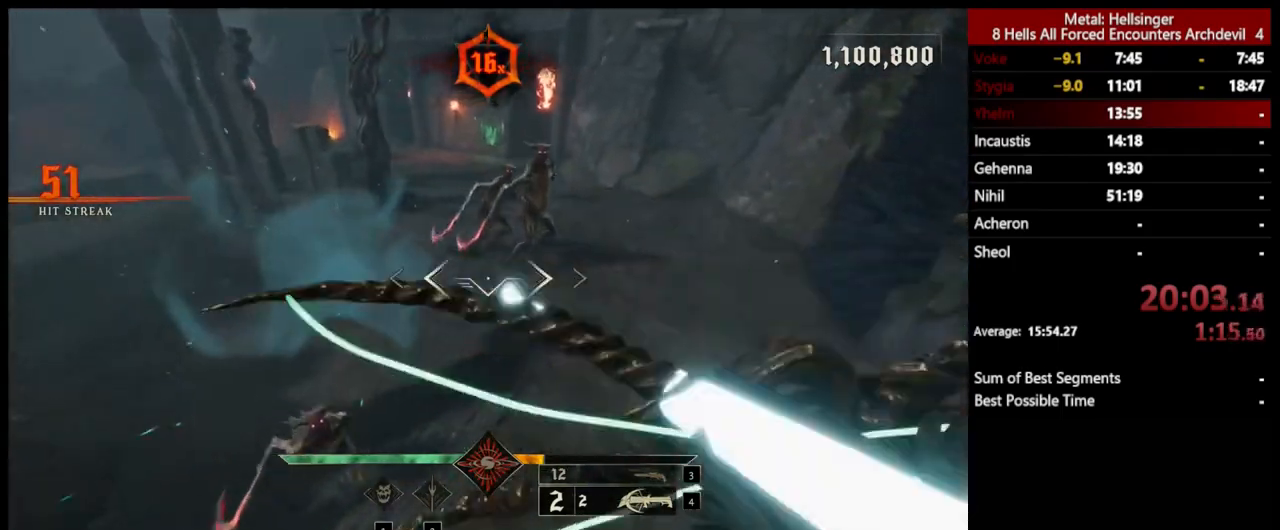
{"keys": ["a", "s"], "mouse": ["left"], "events": [[50, "space", "down"], [66, "mouse_left", "up"], [150, "shift", "up"], [200, "space", "up"], [434, "mouse_left", "down"]]}
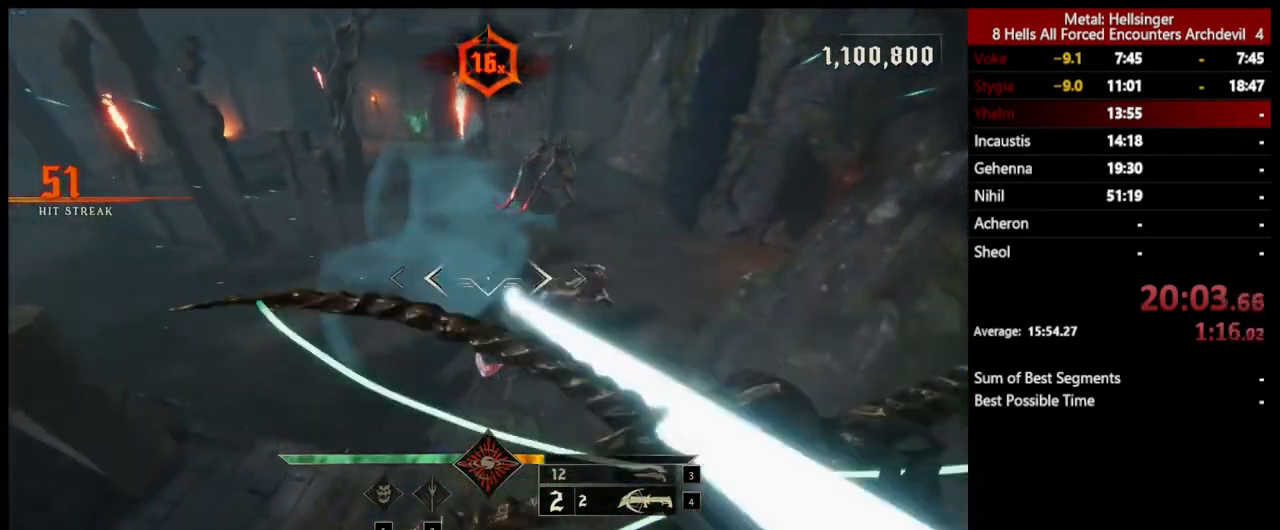
{"keys": ["4", "a"], "mouse": [], "events": [[67, "mouse_left", "up"], [250, "s", "up"], [351, "3", "down"], [468, "3", "up"], [501, "4", "down"]]}
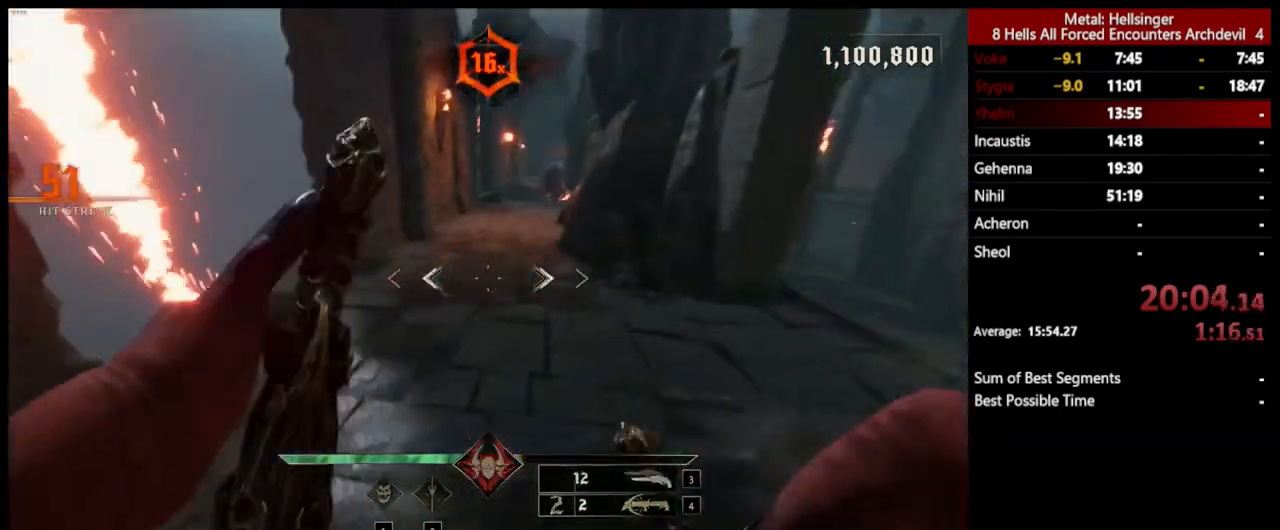
{"keys": ["space", "w"], "mouse": [], "events": [[33, "w", "down"], [83, "a", "up"], [150, "4", "up"], [267, "shift", "down"], [417, "space", "down"], [501, "shift", "up"]]}
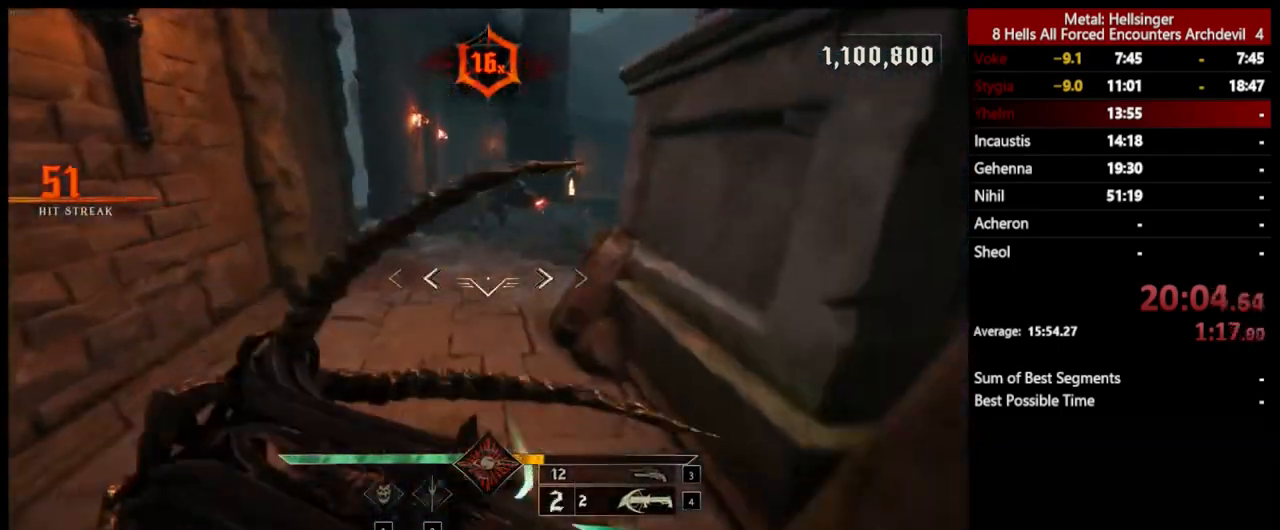
{"keys": ["a", "w"], "mouse": [], "events": [[33, "space", "up"], [117, "space", "down"], [150, "a", "down"], [234, "space", "up"]]}
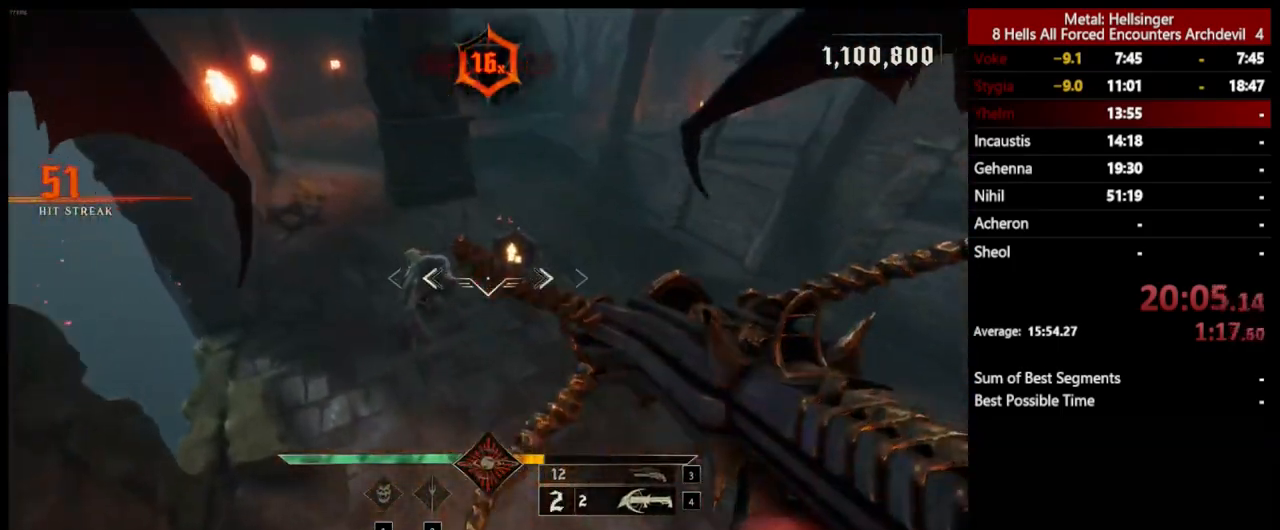
{"keys": ["a", "s"], "mouse": ["left"], "events": [[17, "mouse_left", "down"], [134, "mouse_left", "up"], [134, "w", "up"], [468, "mouse_left", "down"], [468, "s", "down"]]}
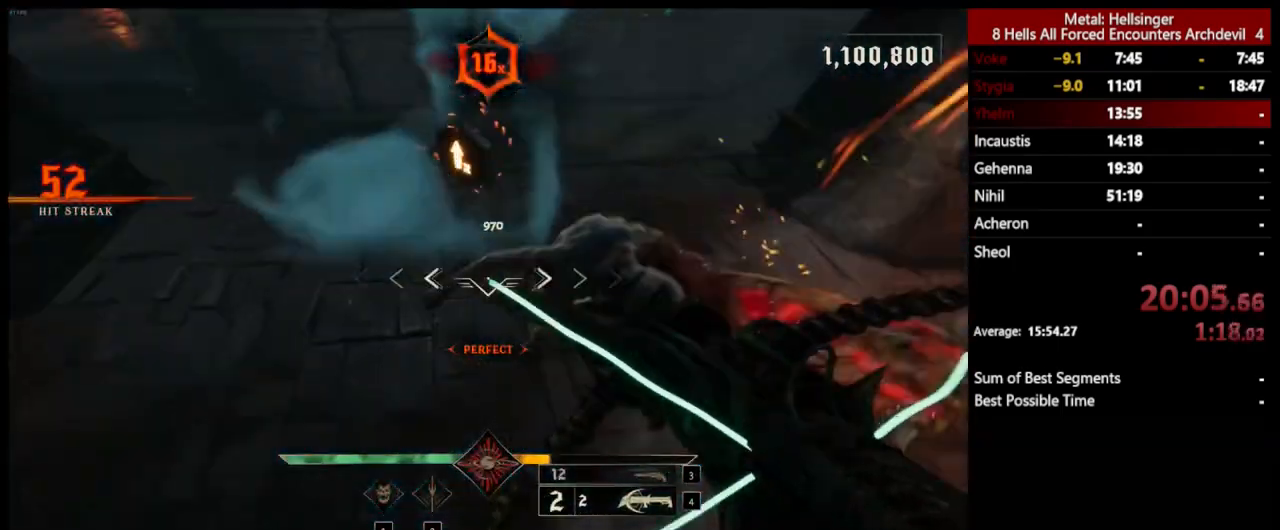
{"keys": ["s", "space"], "mouse": [], "events": [[100, "mouse_left", "up"], [451, "space", "down"], [501, "a", "up"]]}
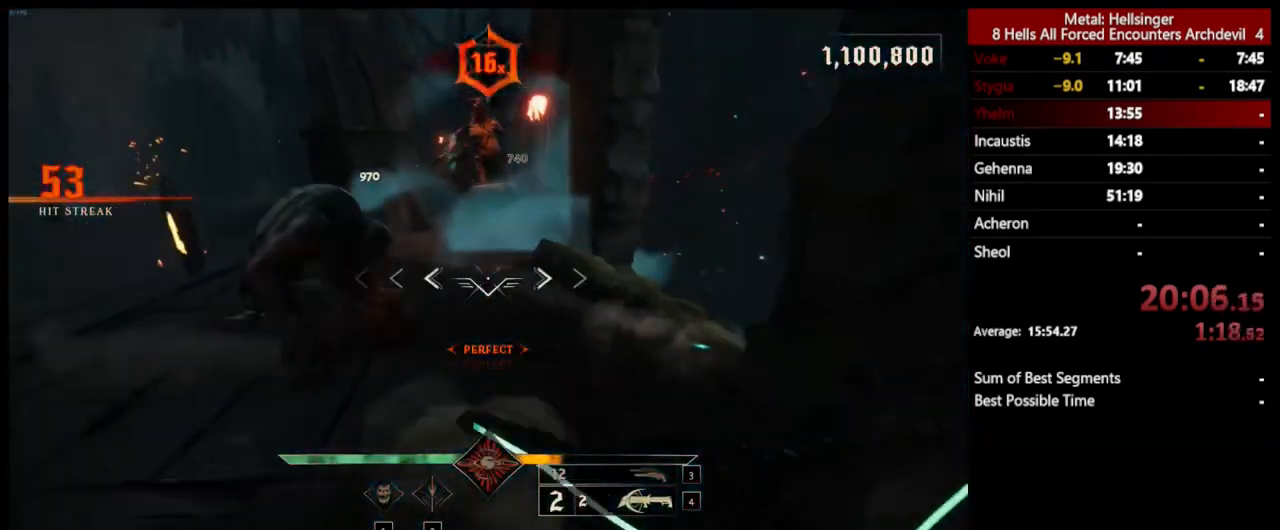
{"keys": ["s"], "mouse": ["left"], "events": [[17, "mouse_left", "down"], [100, "mouse_left", "up"], [100, "space", "up"], [301, "space", "down"], [484, "mouse_left", "down"], [484, "space", "up"]]}
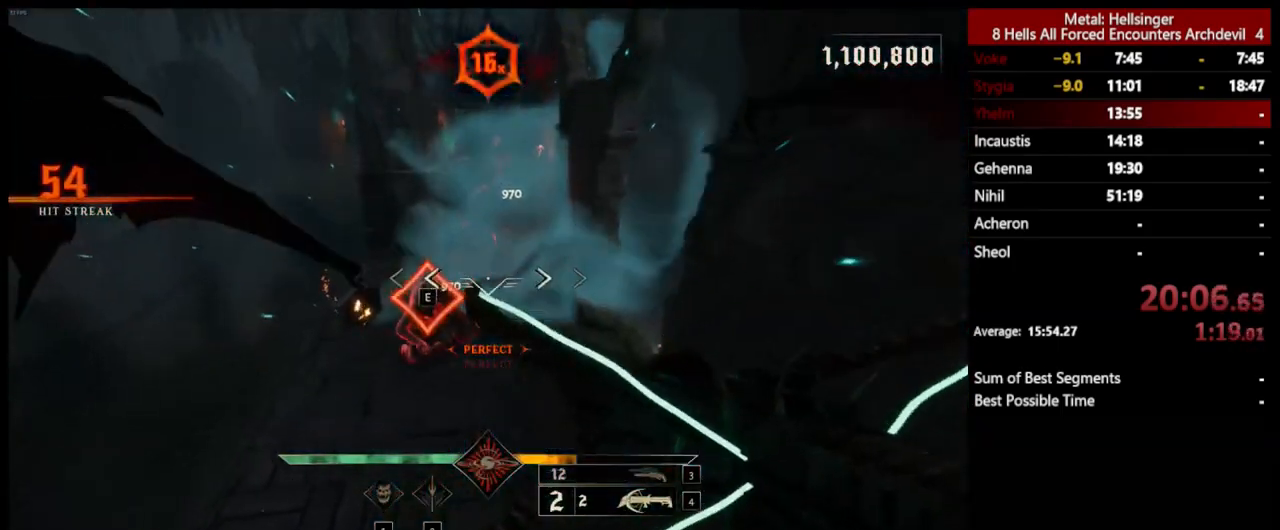
{"keys": ["d", "s"], "mouse": ["left"], "events": [[84, "d", "down"], [84, "mouse_left", "up"], [200, "d", "up"], [501, "d", "down"], [501, "mouse_left", "down"]]}
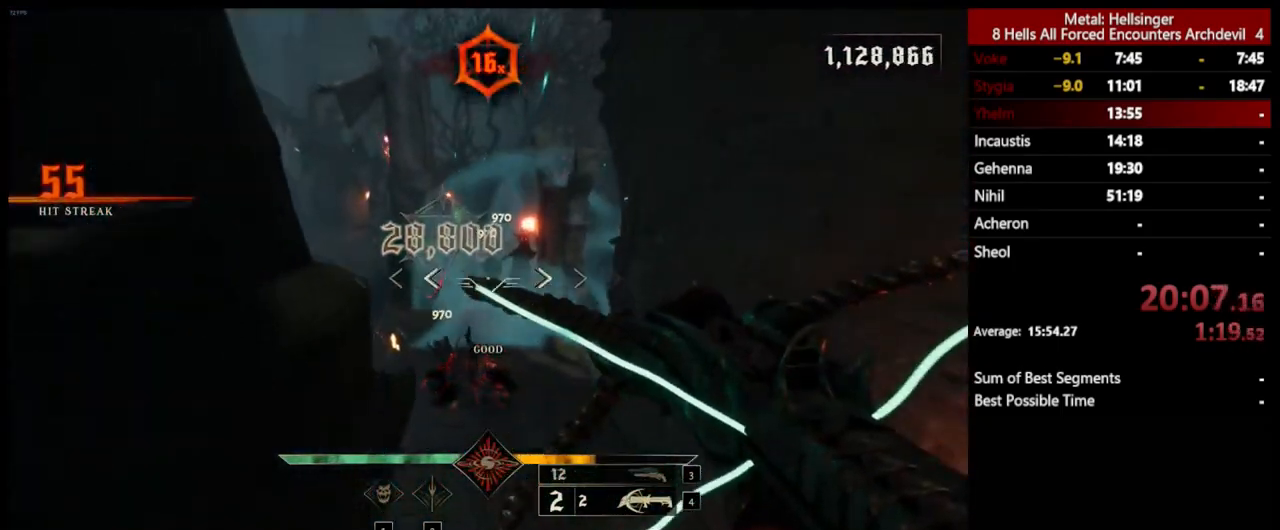
{"keys": ["s"], "mouse": [], "events": [[84, "mouse_left", "up"], [217, "d", "up"], [384, "3", "down"], [468, "3", "up"]]}
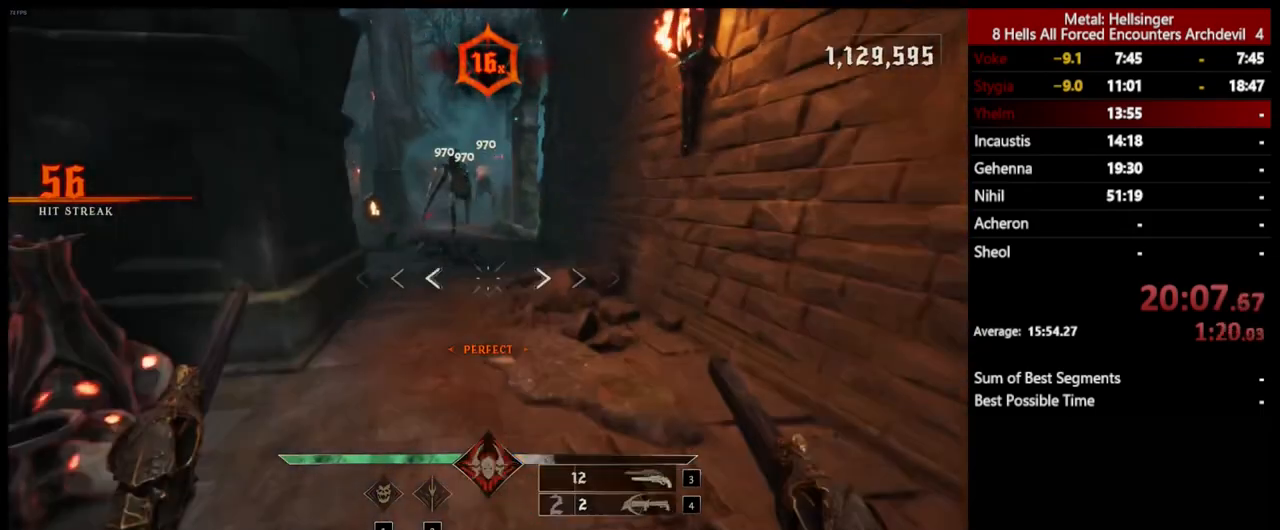
{"keys": [], "mouse": [], "events": [[50, "4", "down"], [167, "4", "up"], [434, "s", "up"]]}
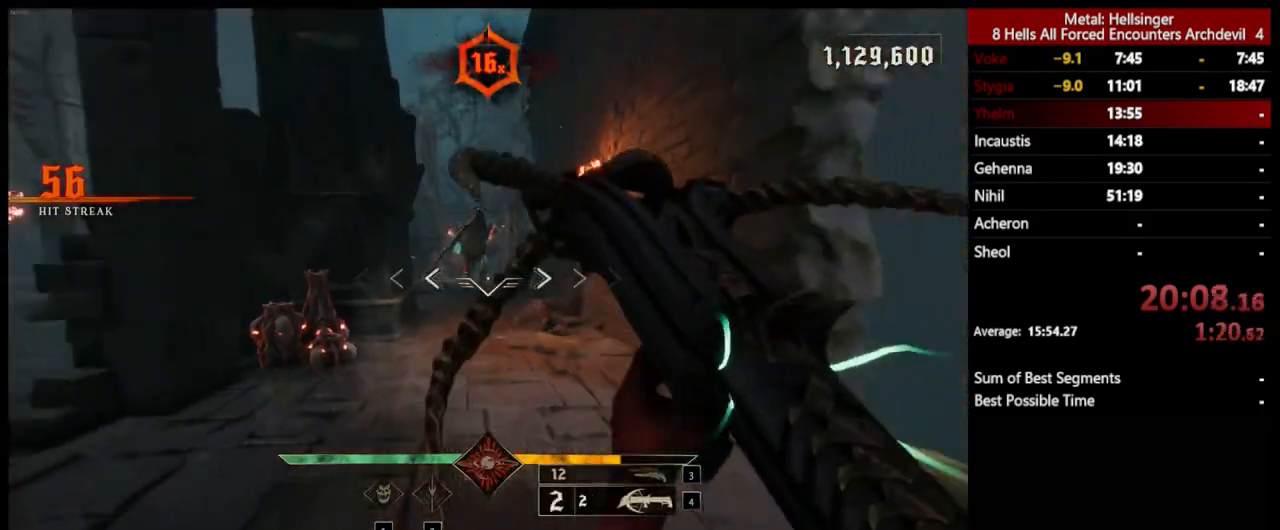
{"keys": [], "mouse": [], "events": [[33, "mouse_left", "down"], [134, "mouse_left", "up"]]}
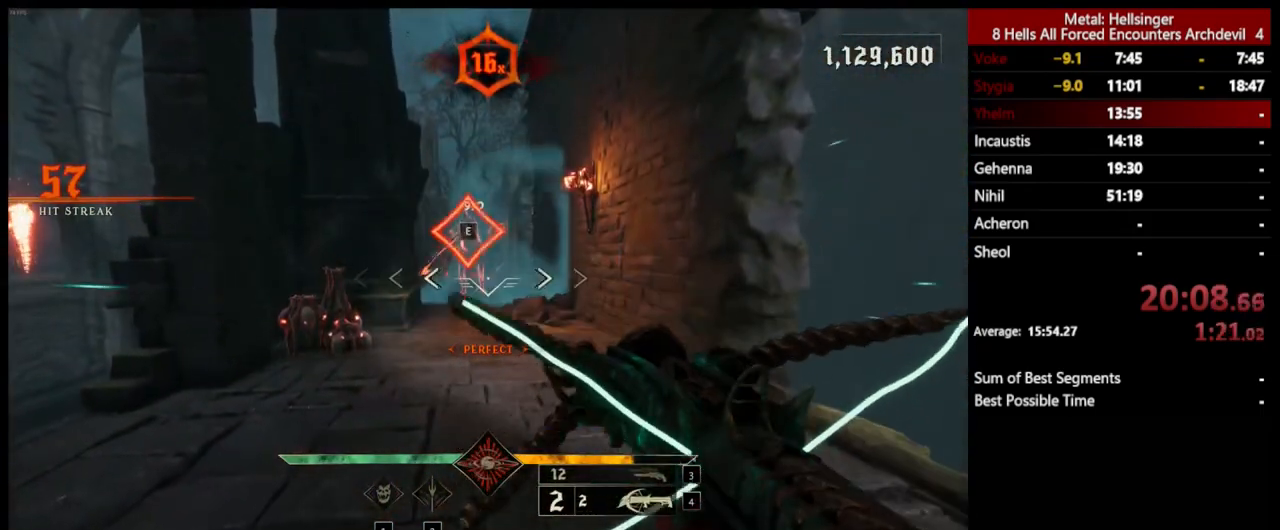
{"keys": ["w"], "mouse": [], "events": [[17, "mouse_left", "down"], [33, "a", "down"], [100, "s", "down"], [134, "mouse_left", "up"], [200, "a", "up"], [234, "s", "up"], [334, "w", "down"]]}